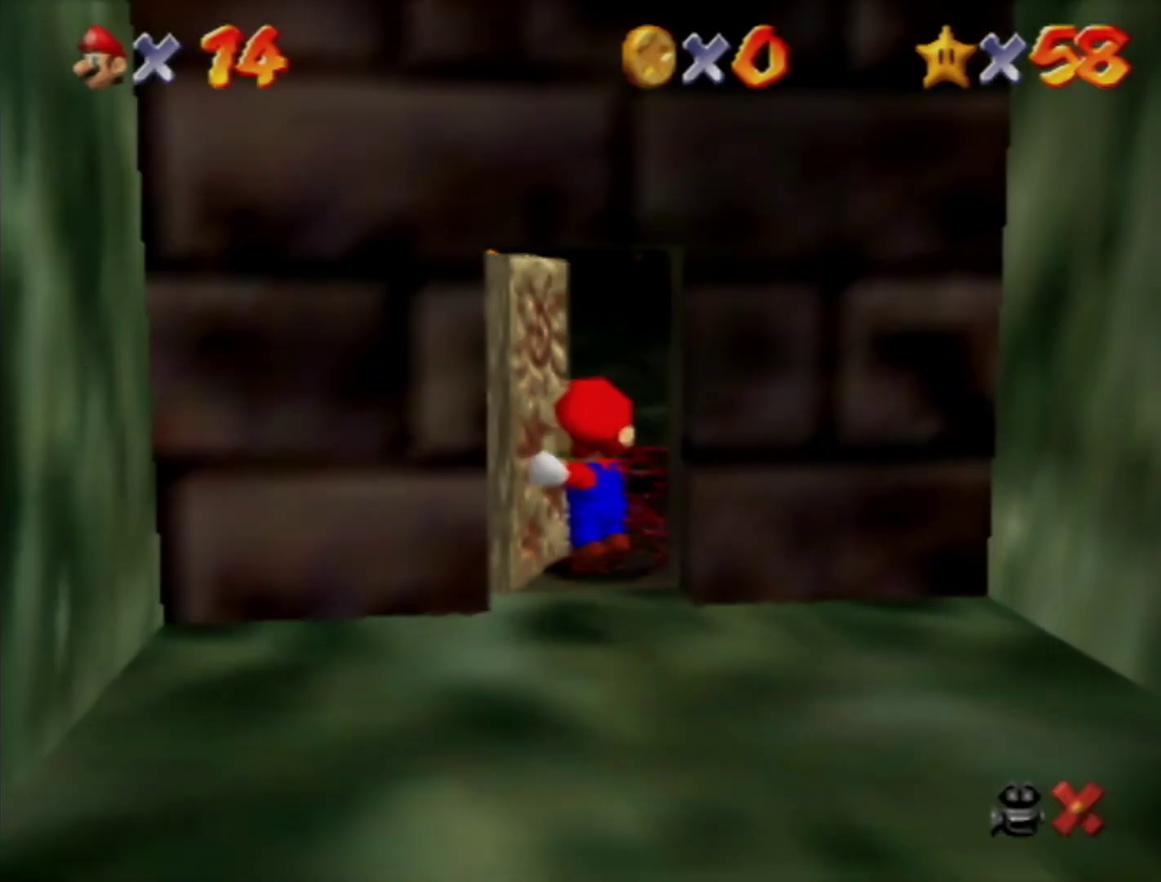
Gameplay with a controller (Nintendo layout); each line is a JSON object with the inputs held at the frame after it. "events" lists button and stick changes between this image and that frame as [ms after this image, input, new state], when the widget could be followed in between. Not read: L3 R3.
{"buttons": ["A"], "left_stick": "up", "events": []}
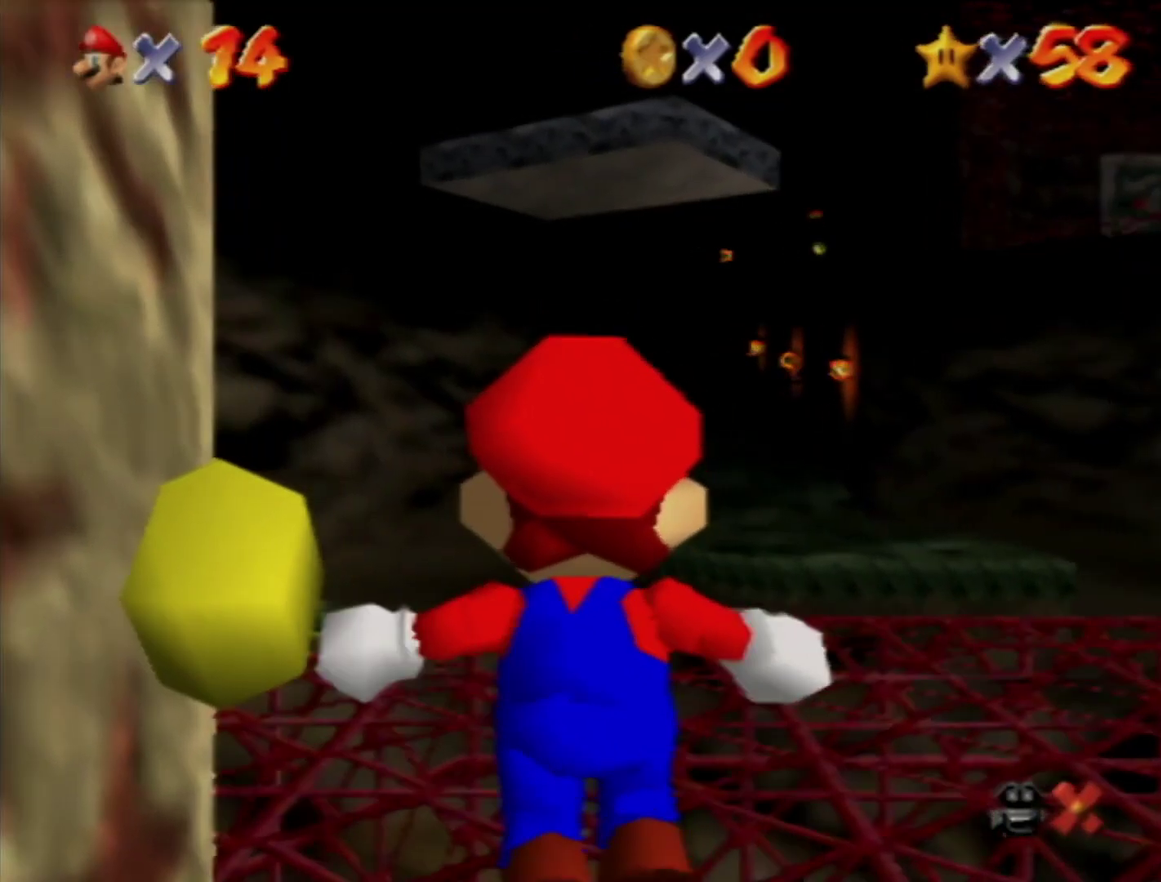
{"buttons": ["A", "B"], "left_stick": "up", "events": [[500, "B", "down"]]}
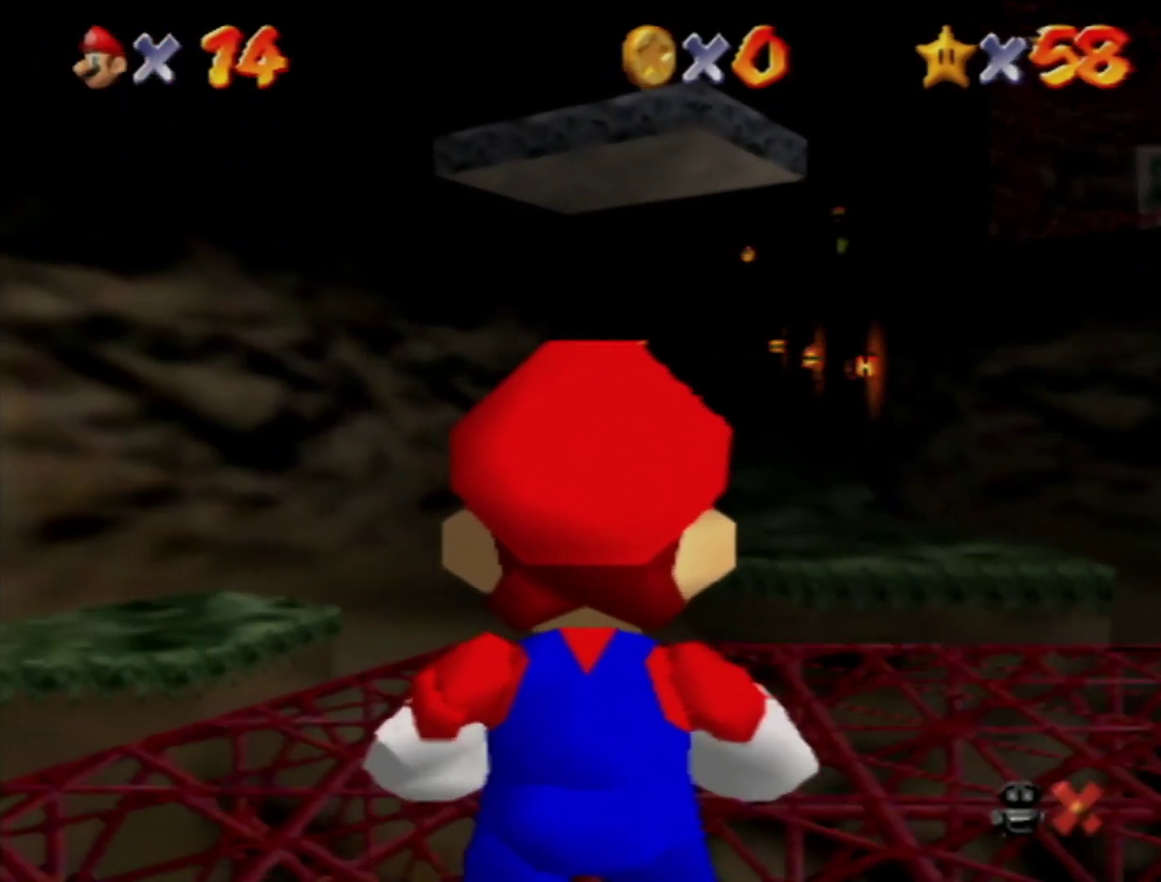
{"buttons": [], "left_stick": "up", "events": [[100, "B", "up"], [150, "A", "up"]]}
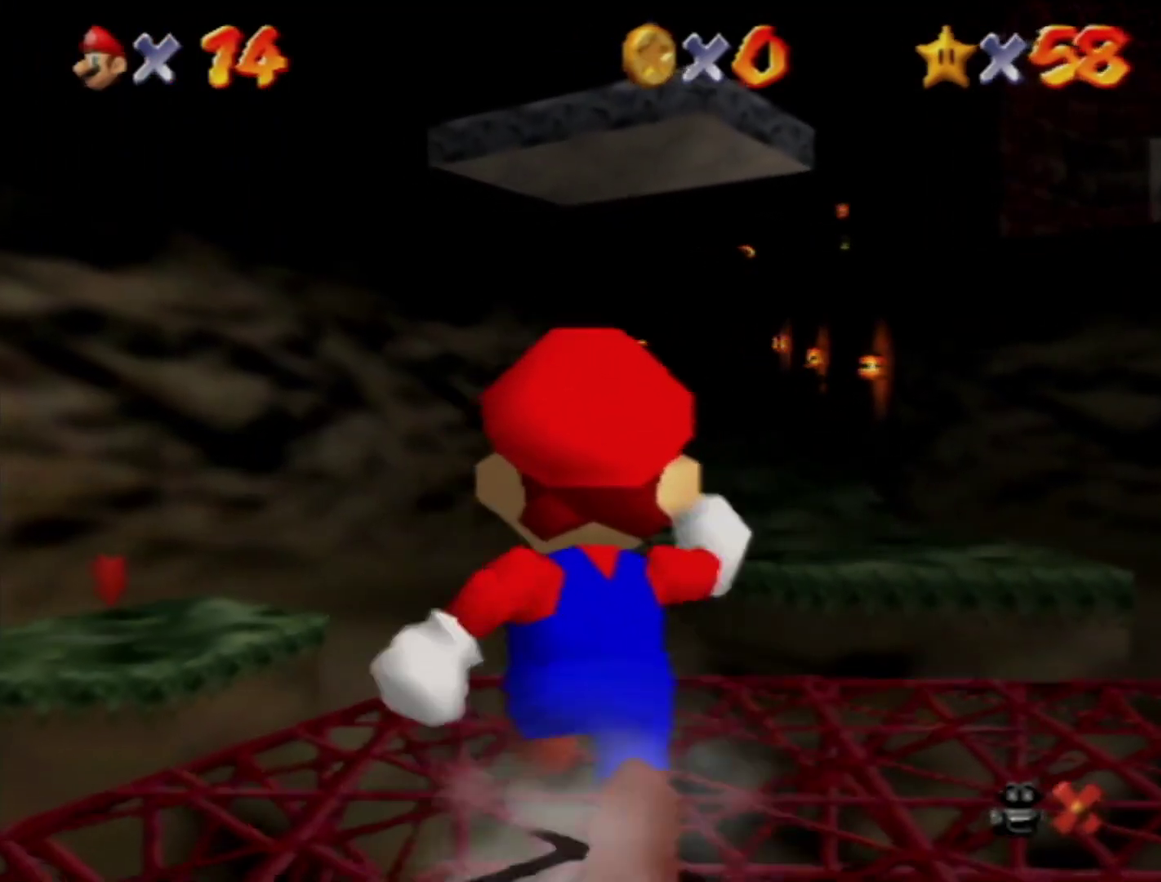
{"buttons": ["Z"], "left_stick": "up", "events": [[200, "Z", "down"], [217, "A", "down"], [500, "A", "up"]]}
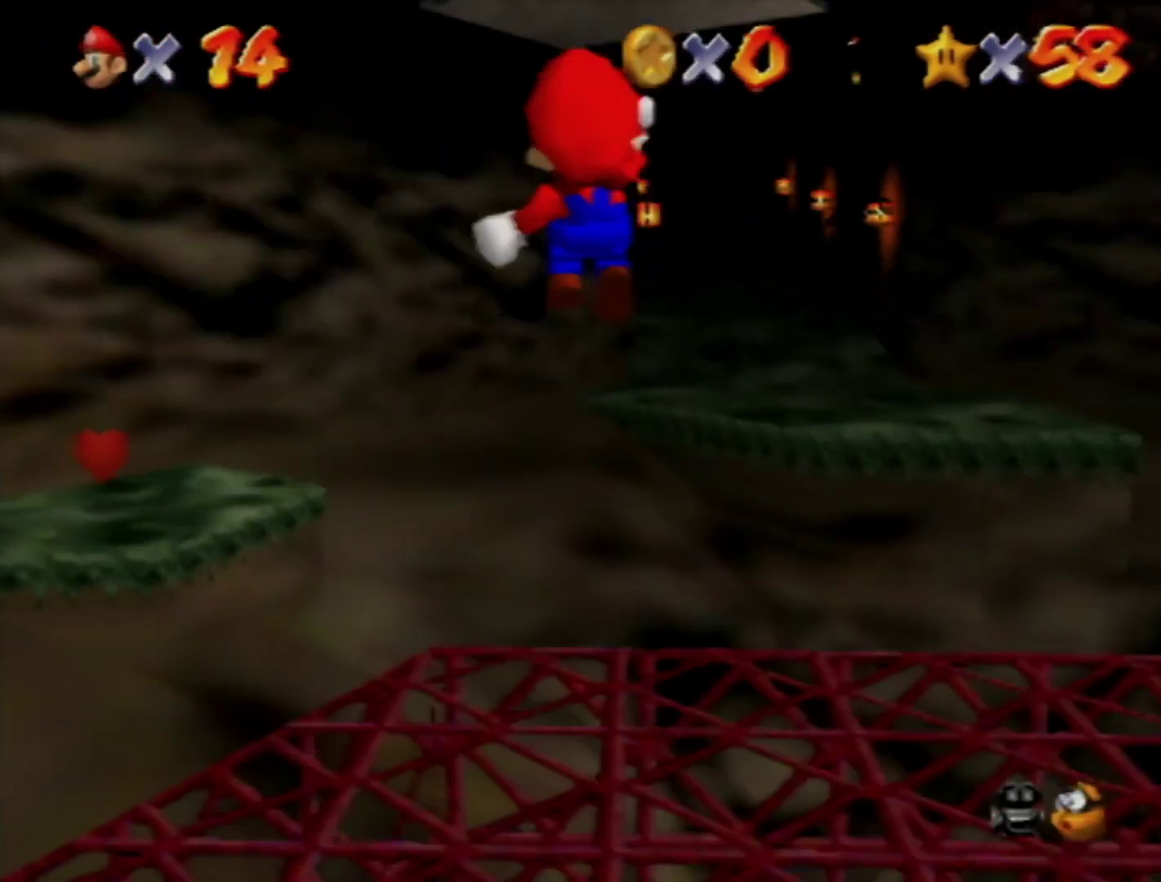
{"buttons": ["Z"], "left_stick": "up", "events": [[167, "C_DOWN", "down"], [283, "C_DOWN", "up"]]}
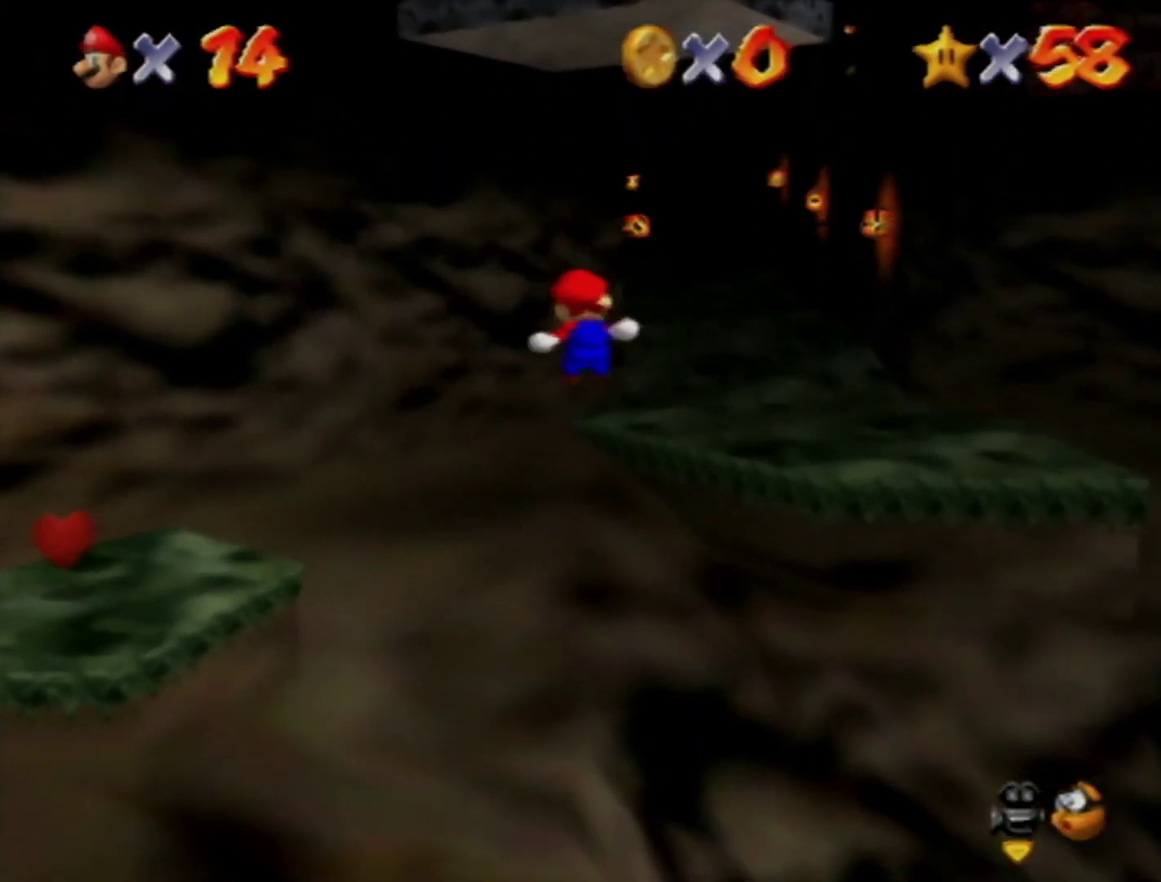
{"buttons": ["Z"], "left_stick": "up", "events": []}
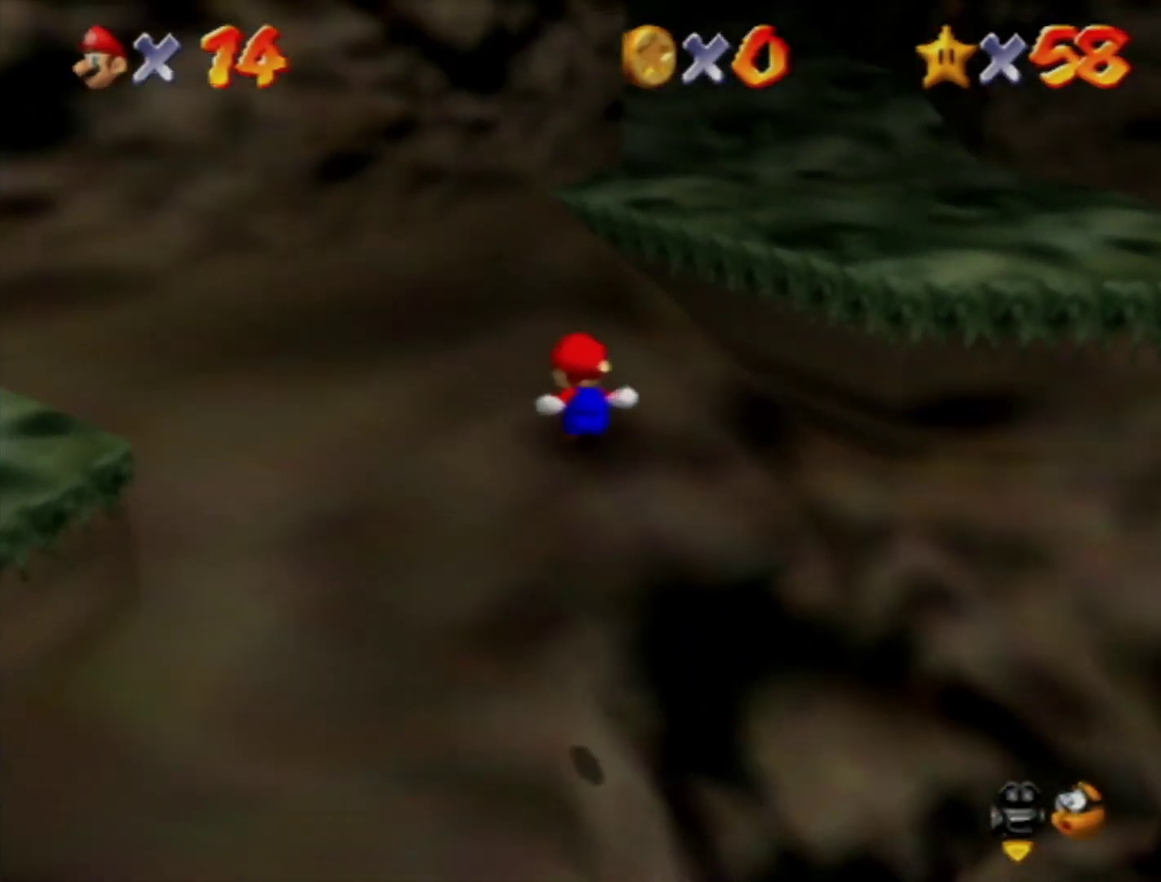
{"buttons": ["Z"], "left_stick": "up", "events": [[400, "A", "down"], [467, "A", "up"]]}
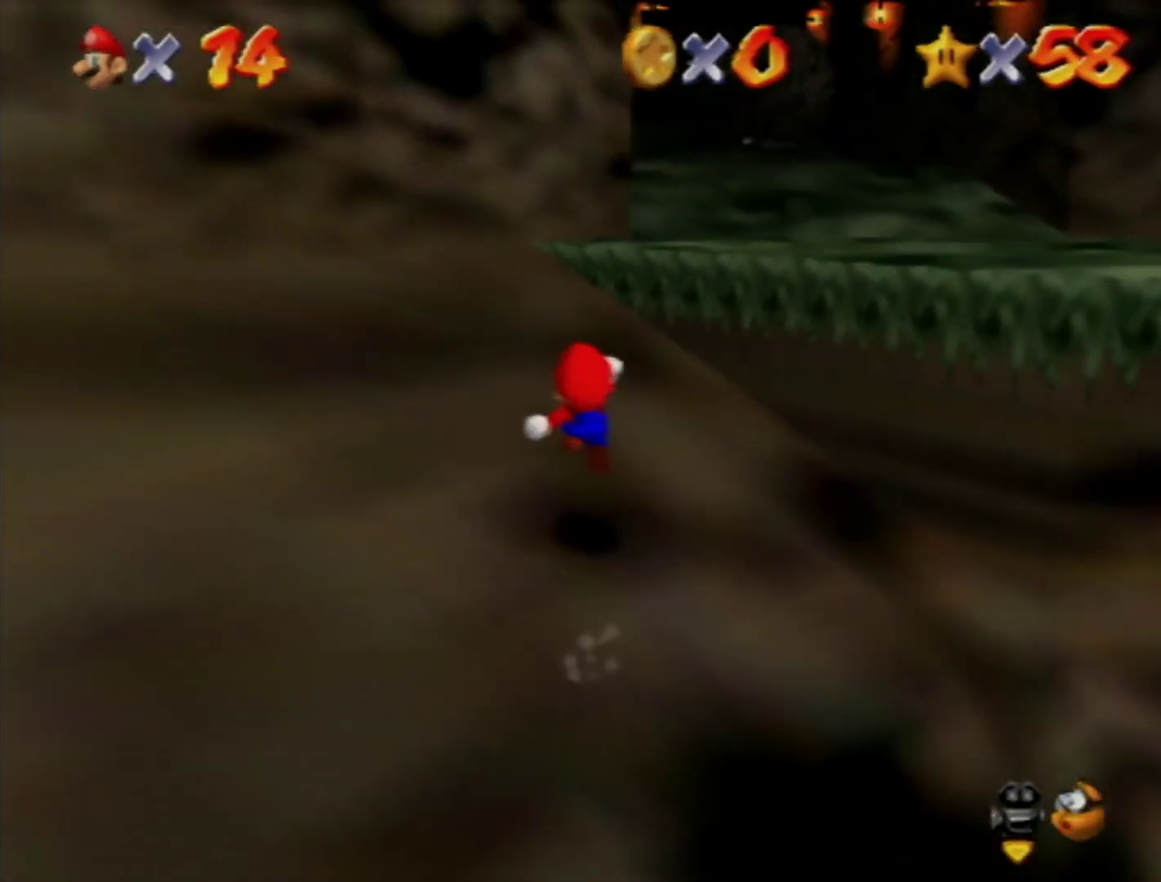
{"buttons": ["A", "Z"], "left_stick": "up", "events": [[33, "A", "down"], [100, "A", "up"], [467, "A", "down"]]}
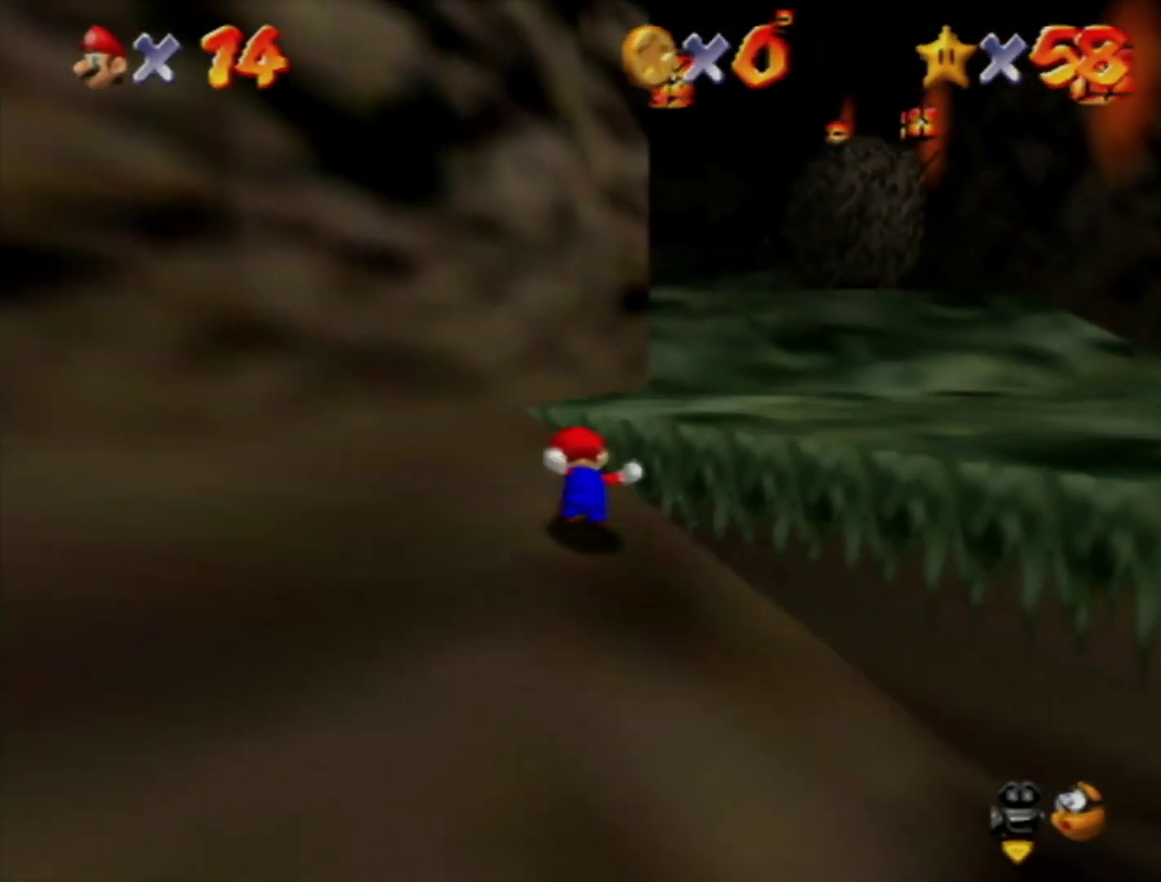
{"buttons": [], "left_stick": "up", "events": [[33, "A", "up"], [67, "Z", "up"], [133, "A", "down"], [133, "left_stick", "up-right"], [183, "A", "up"], [500, "left_stick", "up"]]}
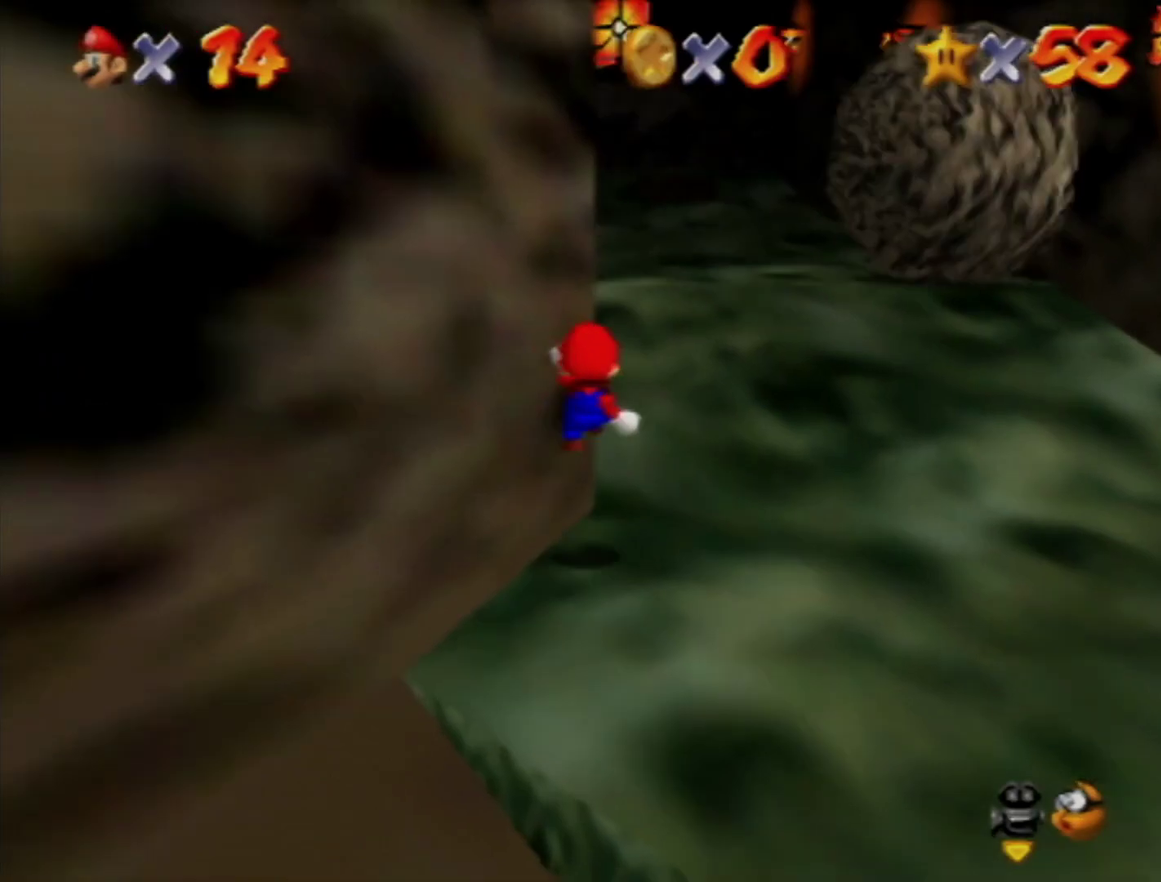
{"buttons": [], "left_stick": "up", "events": []}
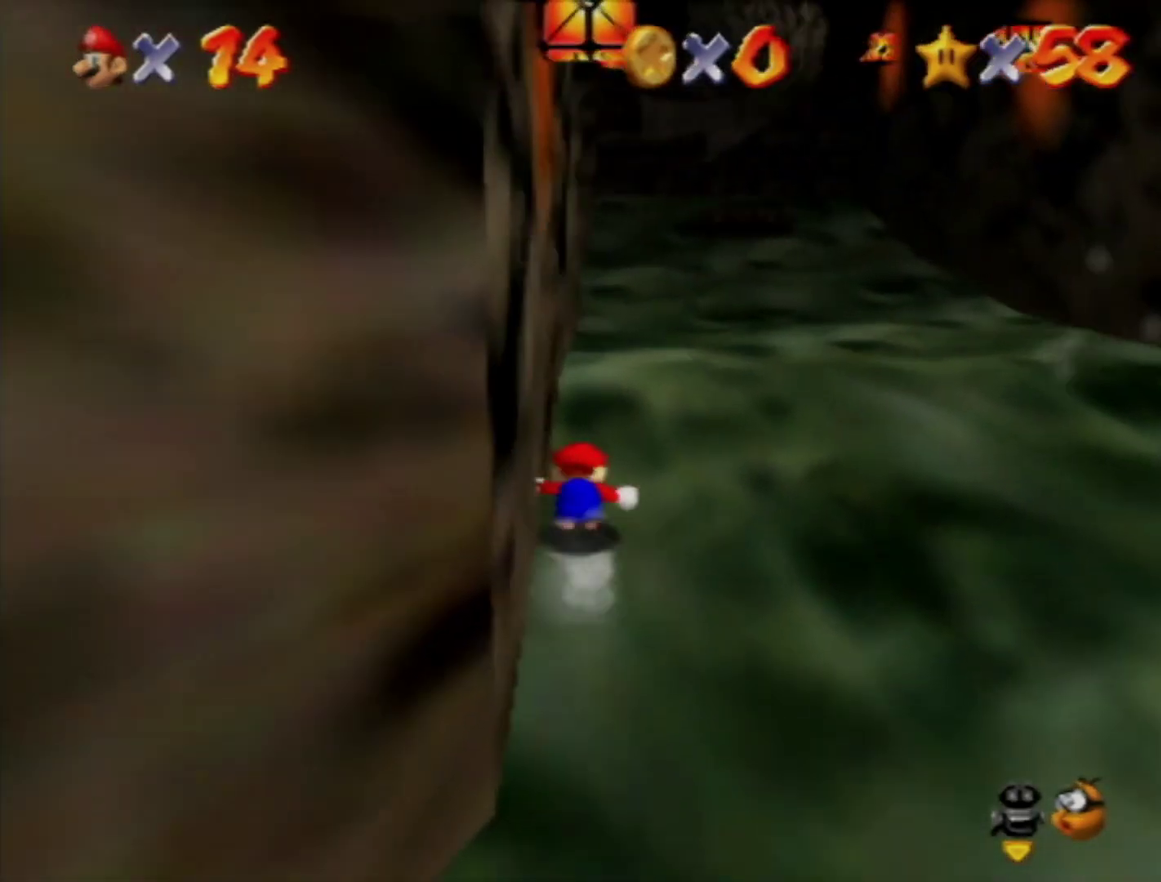
{"buttons": [], "left_stick": "up-right", "events": [[150, "A", "down"], [150, "B", "down"], [250, "A", "up"], [250, "B", "up"], [433, "left_stick", "up-right"]]}
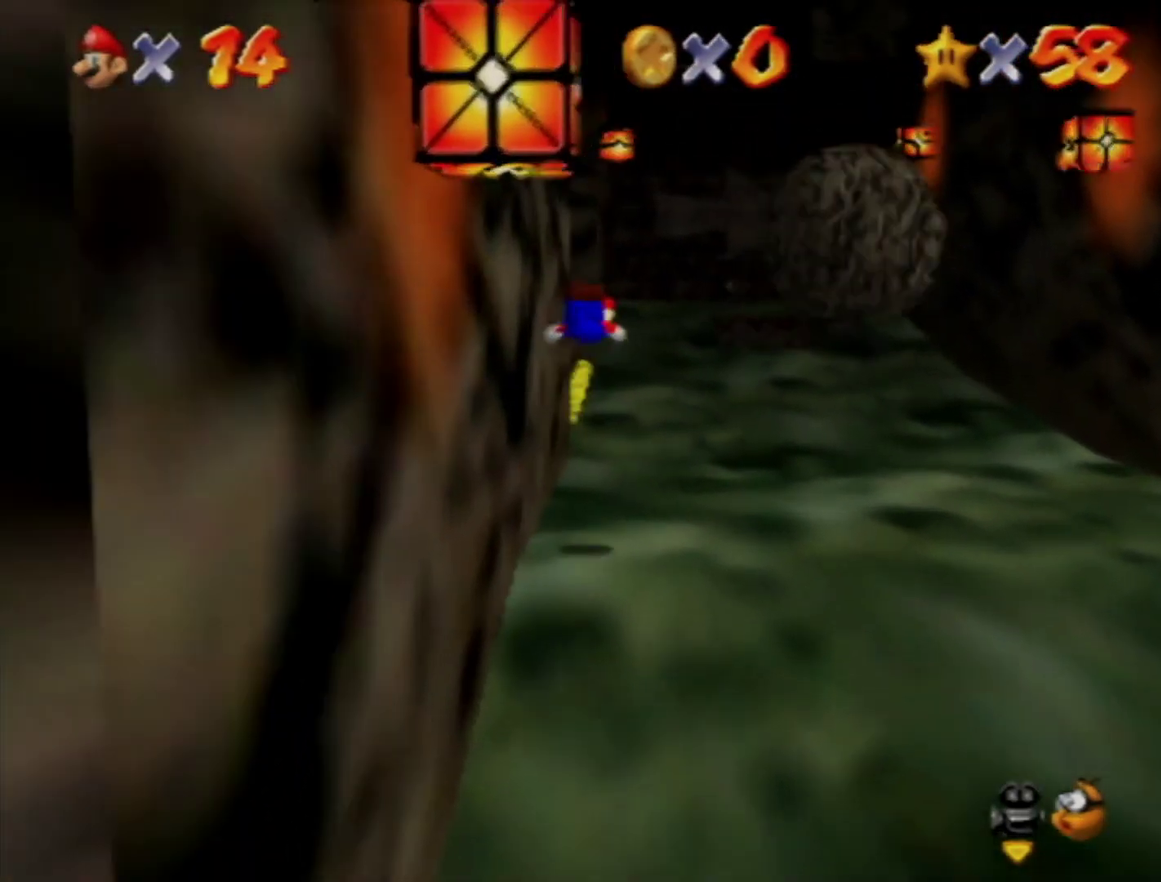
{"buttons": [], "left_stick": "up", "events": [[283, "left_stick", "up"]]}
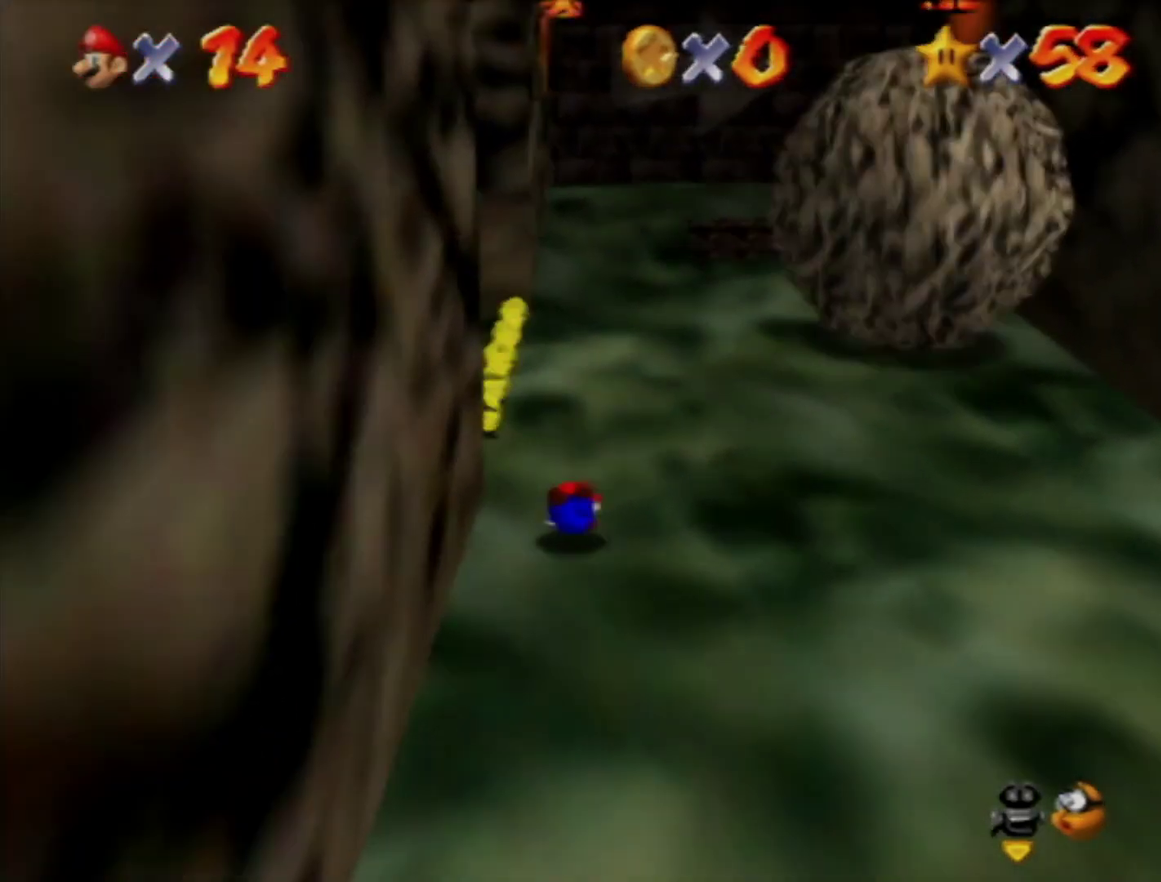
{"buttons": [], "left_stick": "up", "events": [[33, "B", "down"], [100, "B", "up"]]}
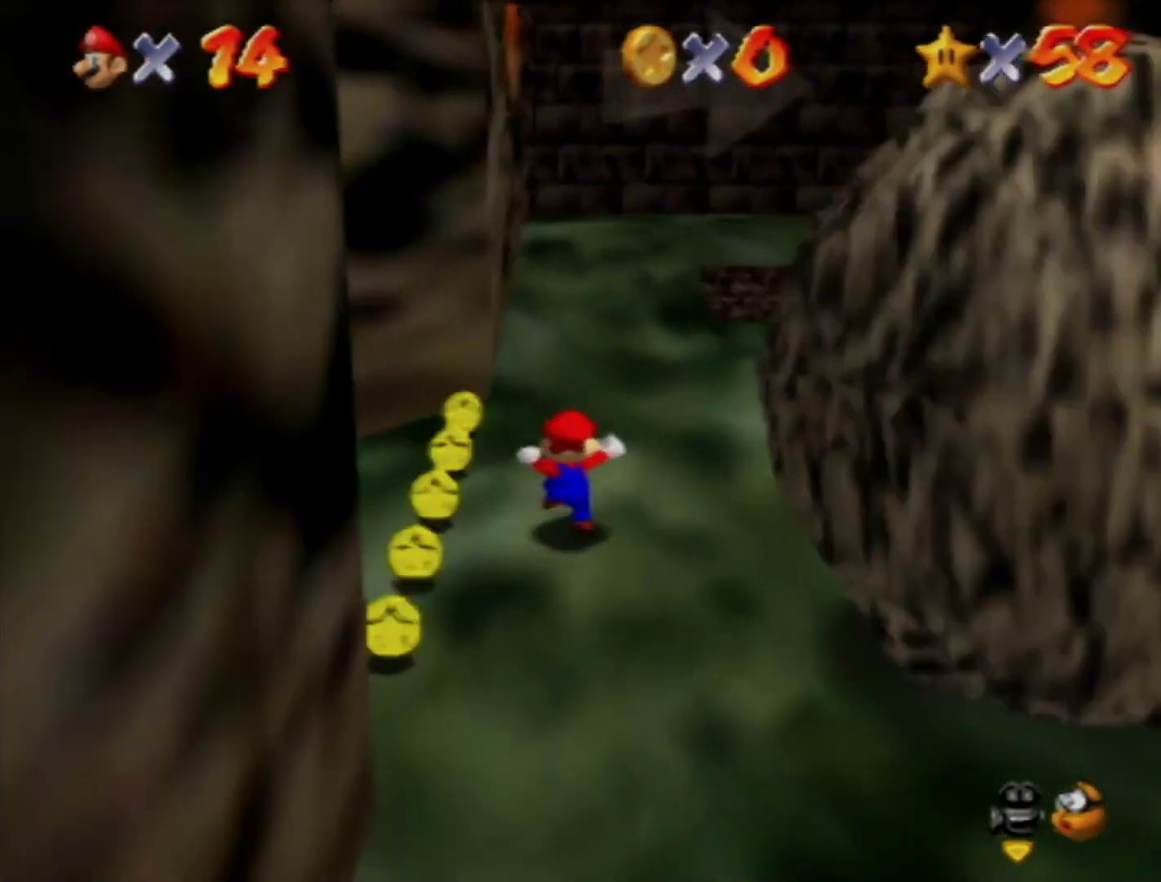
{"buttons": [], "left_stick": "up-left", "events": [[33, "B", "down"], [133, "B", "up"], [383, "left_stick", "up-left"]]}
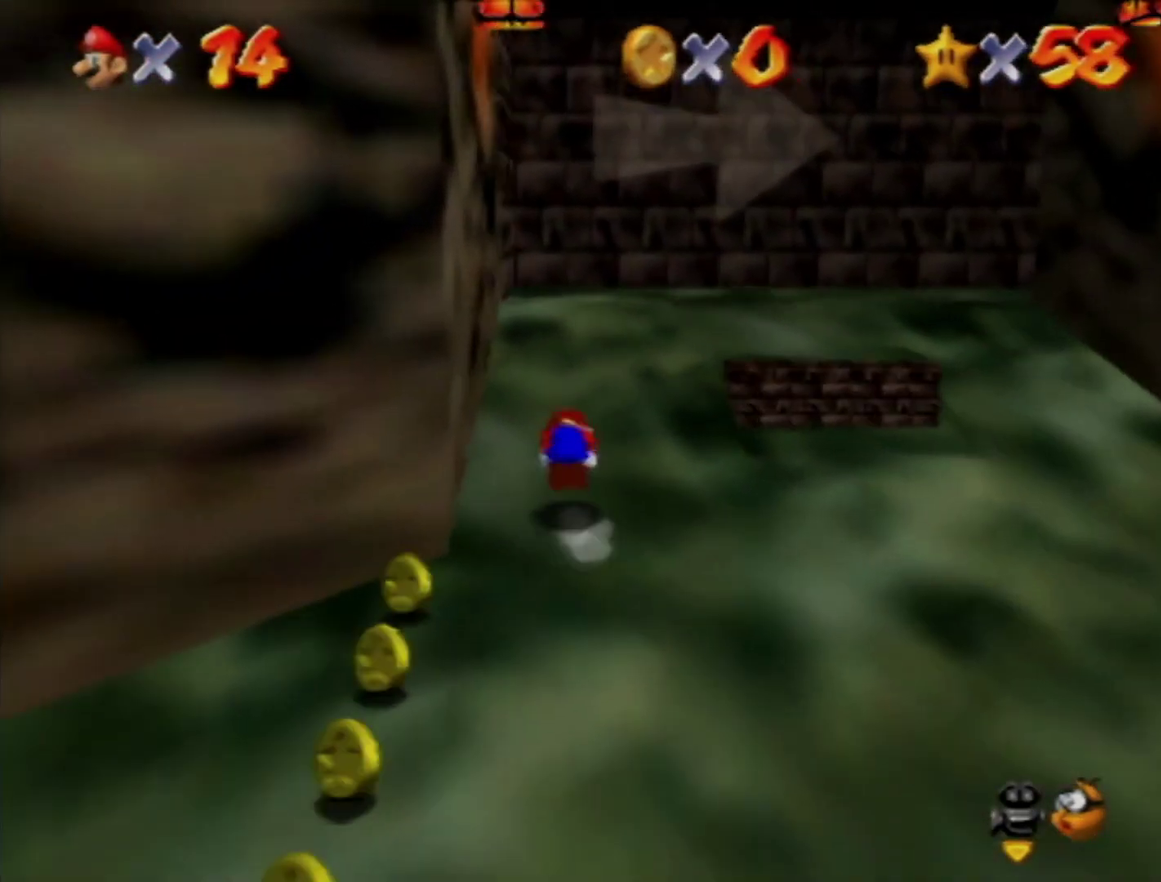
{"buttons": ["A"], "left_stick": "up", "events": [[150, "left_stick", "up"], [217, "left_stick", "up-right"], [450, "A", "down"], [483, "left_stick", "up"]]}
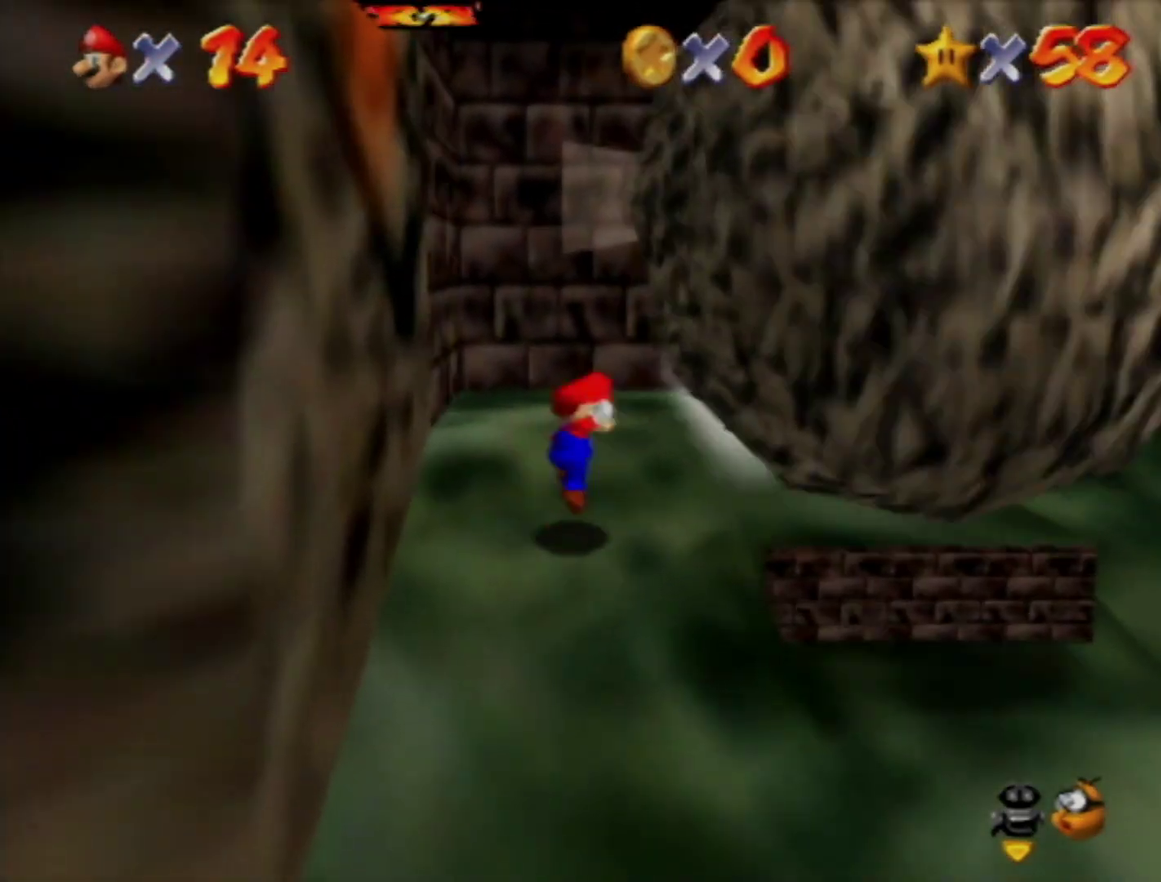
{"buttons": [], "left_stick": "up", "events": [[33, "A", "up"], [67, "left_stick", "up-right"], [250, "left_stick", "up"]]}
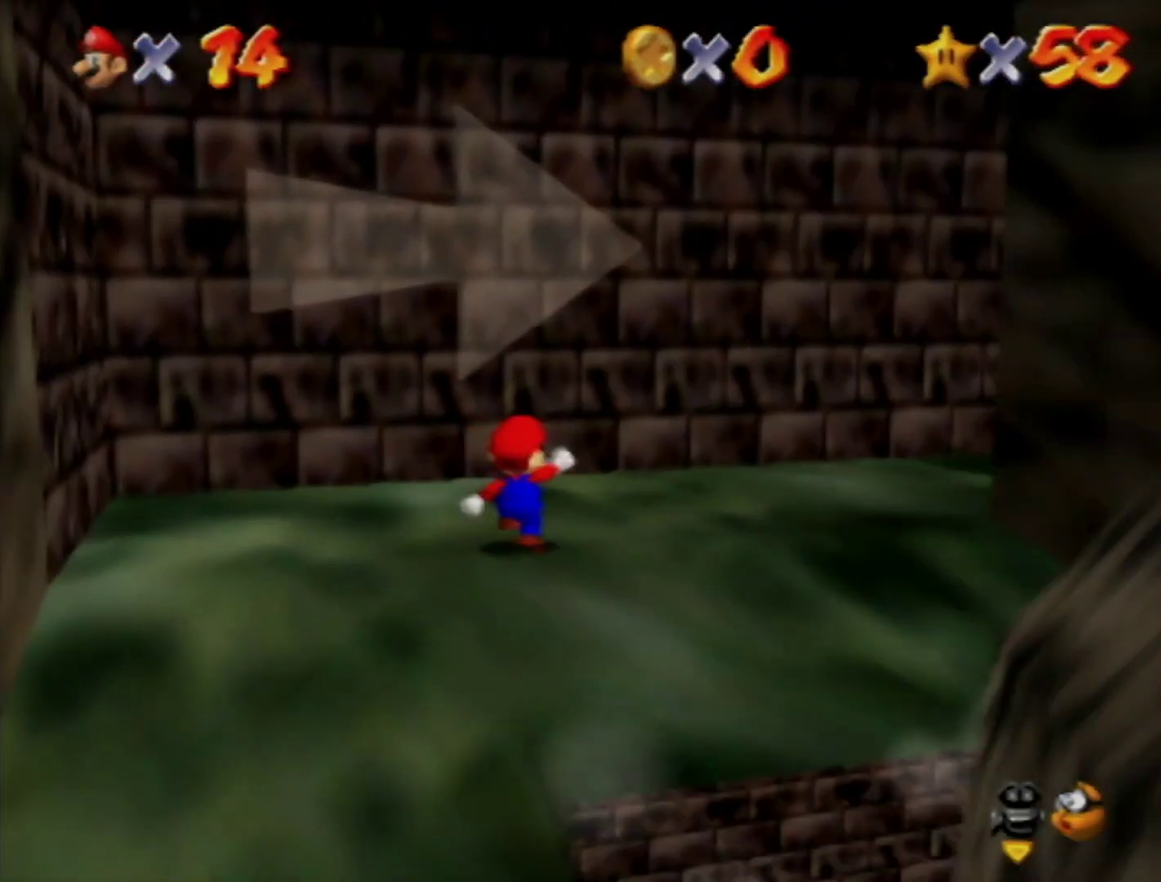
{"buttons": [], "left_stick": "up", "events": [[33, "A", "down"], [467, "A", "up"]]}
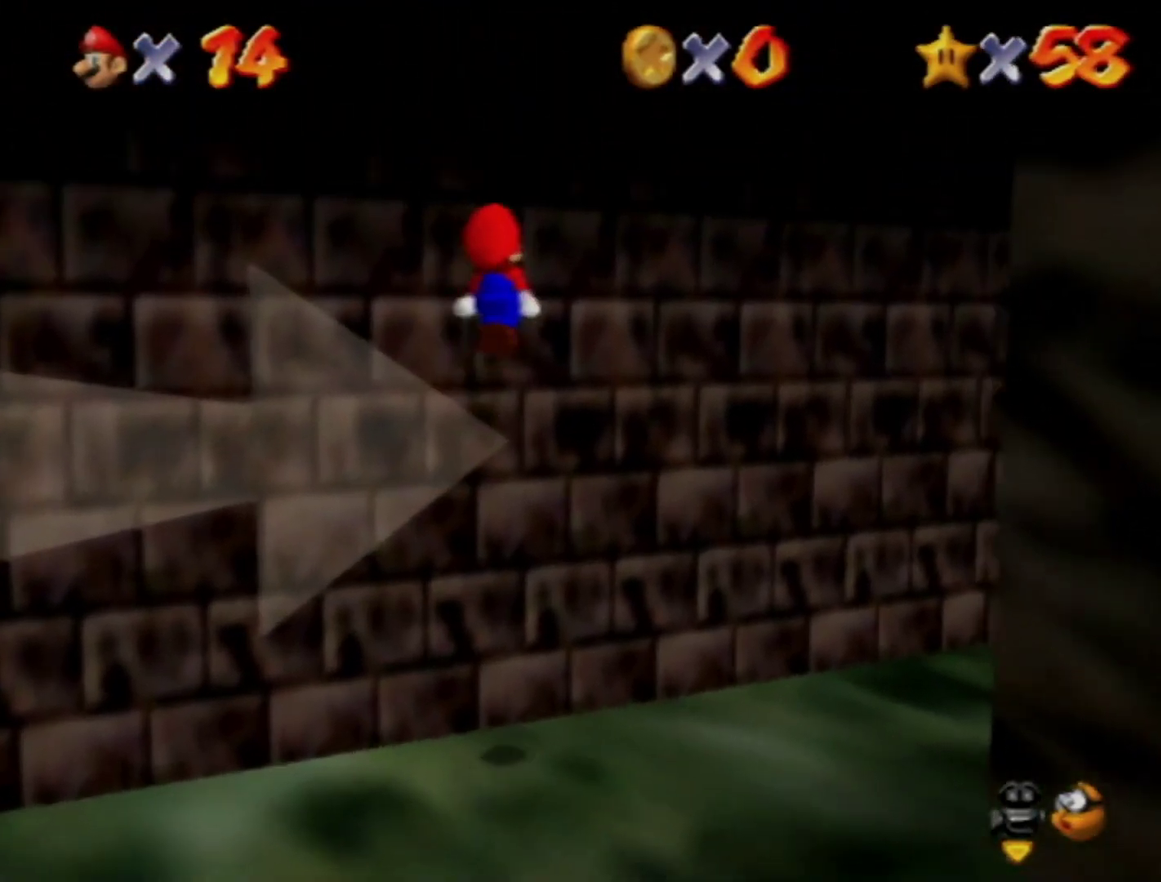
{"buttons": ["A"], "left_stick": "right", "events": [[100, "A", "down"], [100, "left_stick", "right"]]}
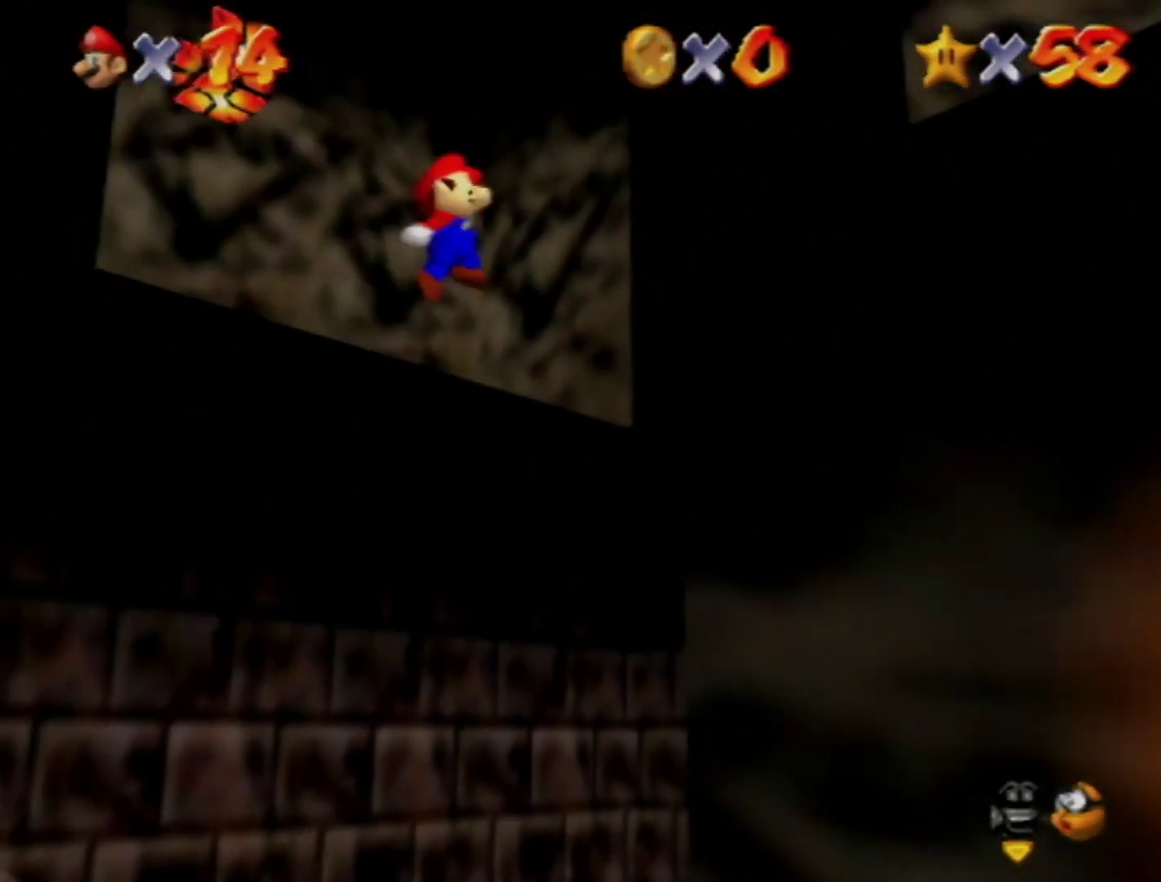
{"buttons": ["A"], "left_stick": "down-right", "events": [[67, "B", "down"], [183, "B", "up"], [217, "A", "up"], [317, "A", "down"], [433, "A", "up"], [483, "left_stick", "down-right"], [500, "A", "down"]]}
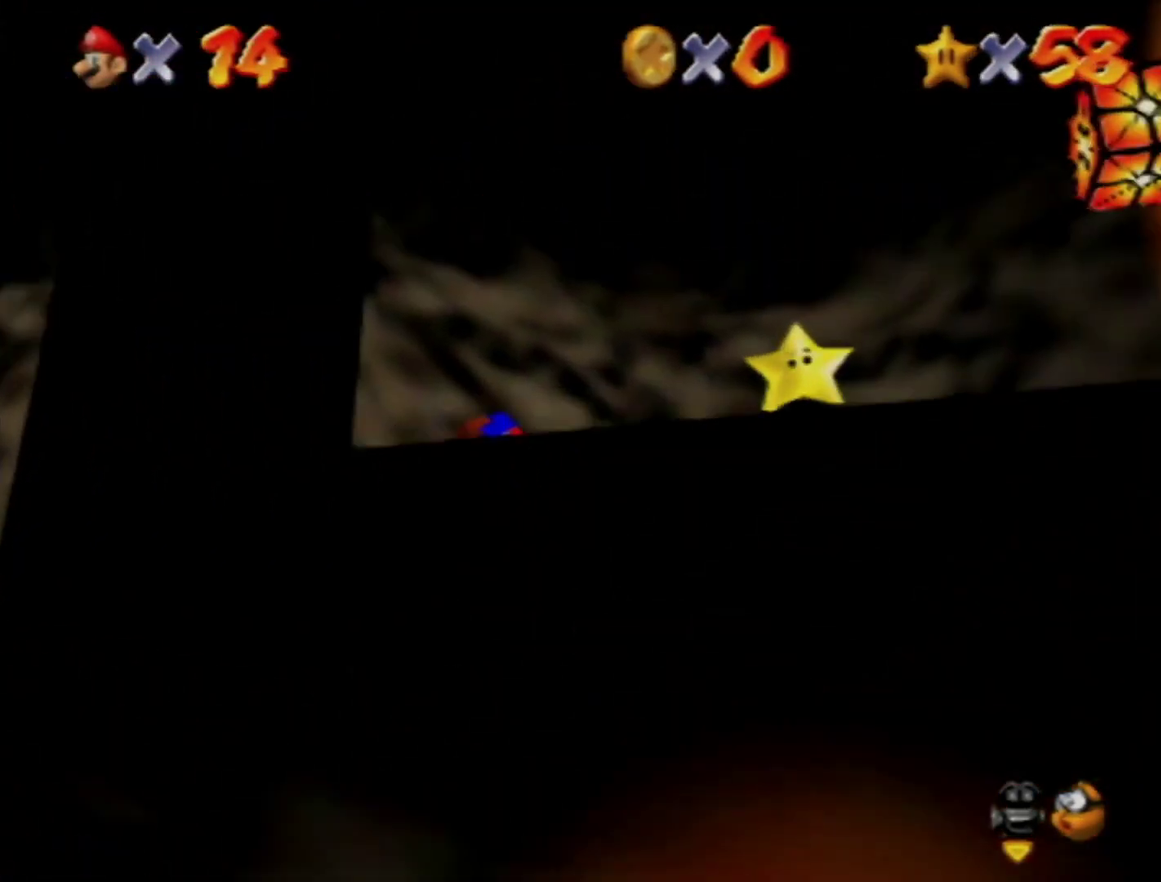
{"buttons": [], "left_stick": "center", "events": [[67, "A", "up"], [250, "left_stick", "center"]]}
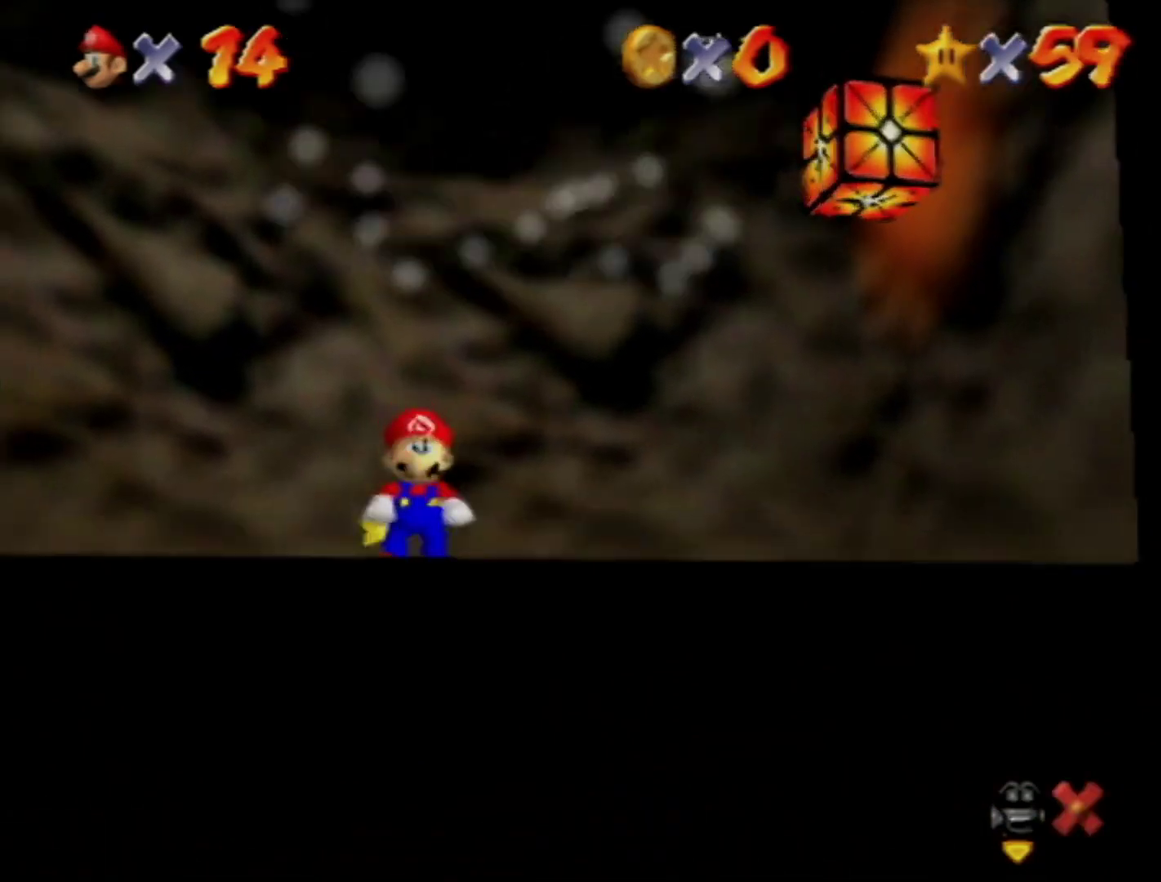
{"buttons": [], "left_stick": "center", "events": []}
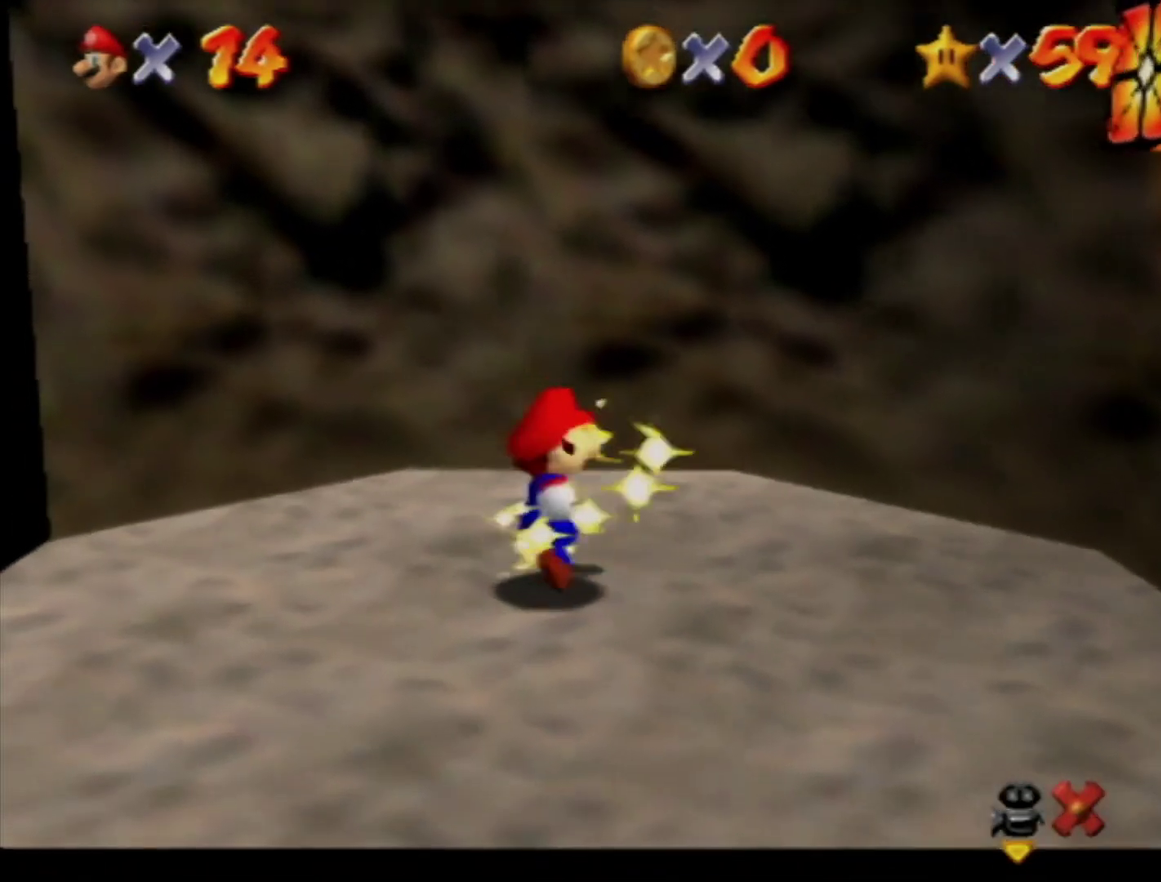
{"buttons": [], "left_stick": "center", "events": []}
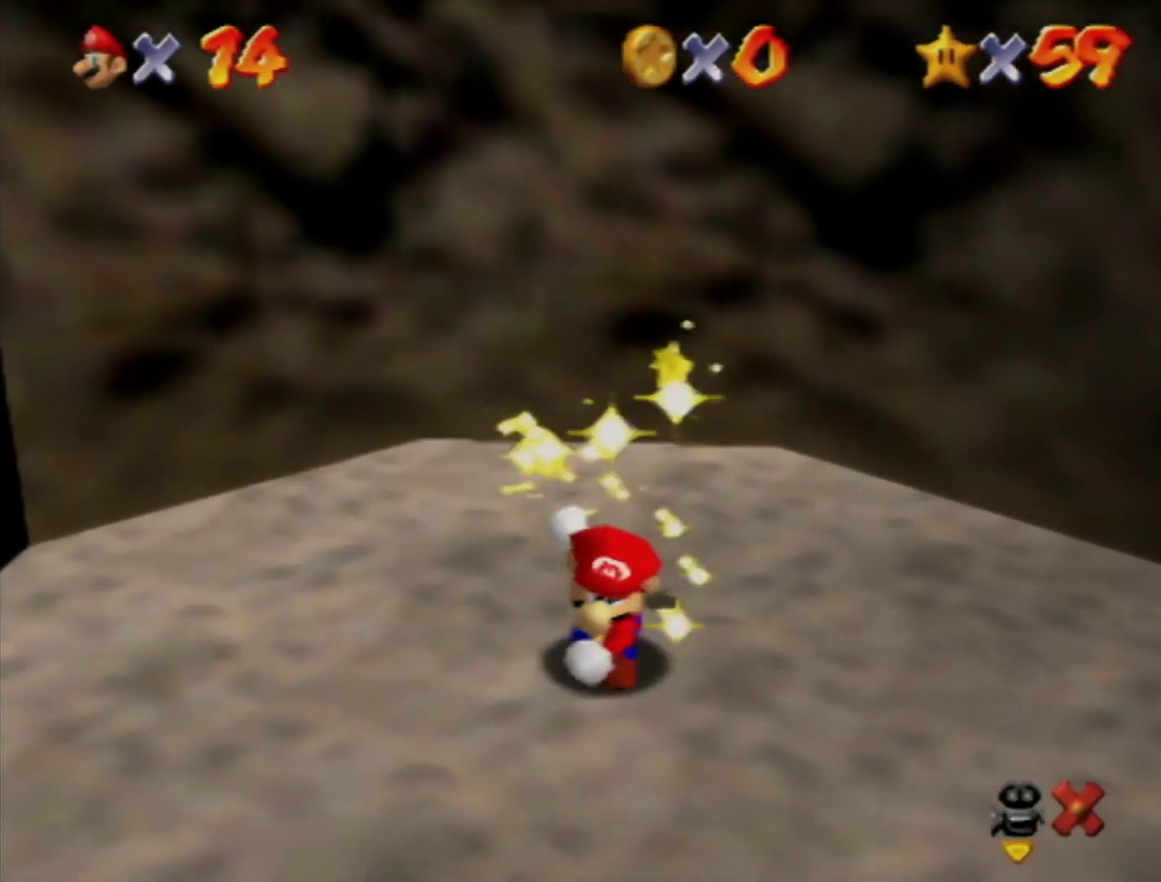
{"buttons": ["Z"], "left_stick": "center", "events": [[500, "Z", "down"]]}
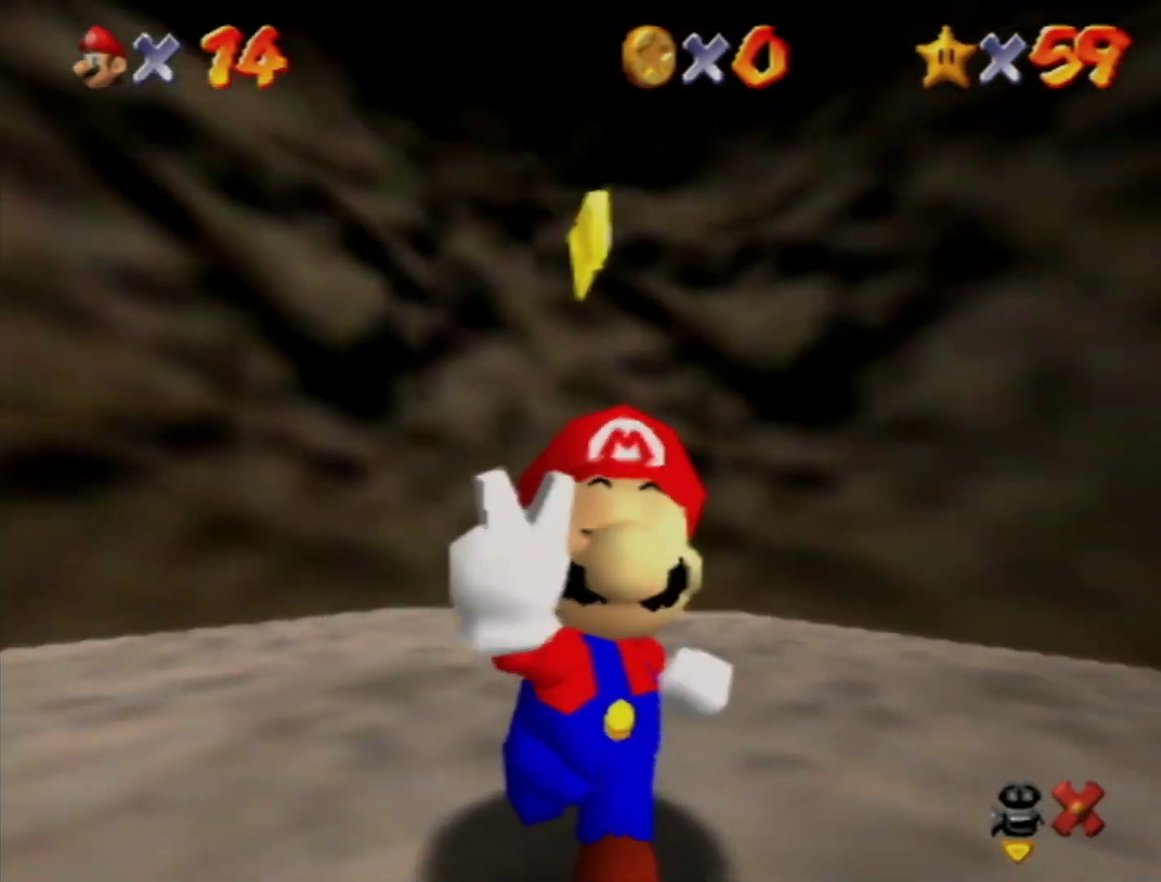
{"buttons": [], "left_stick": "center", "events": [[100, "Z", "up"], [183, "Z", "down"], [250, "Z", "up"], [350, "Z", "down"], [417, "Z", "up"]]}